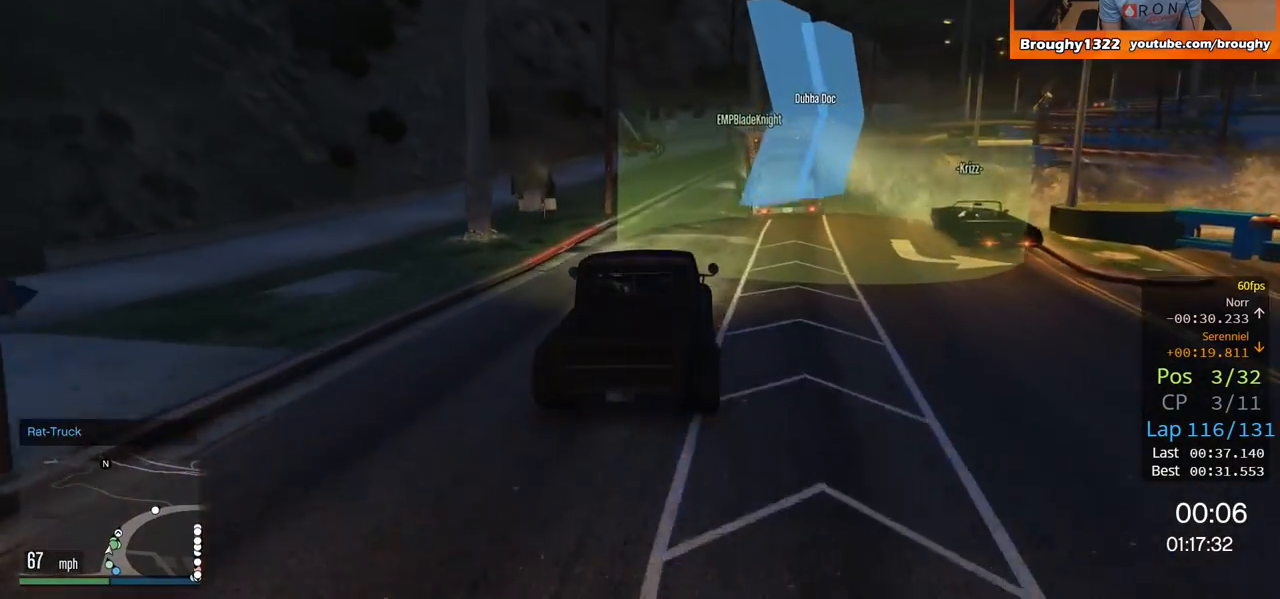
Gameplay with a controller (Xbox layout); each line is a JSON object with the inputs held at the frame after it. "events" lists button and stick changes between this image and that frame as [ms after this image, input, new state], when the widget could be followed in between.
{"buttons": ["R2"], "left_stick": "center", "right_stick": "center", "events": [[267, "R2", "up"], [434, "R2", "down"], [467, "left_stick", "center"]]}
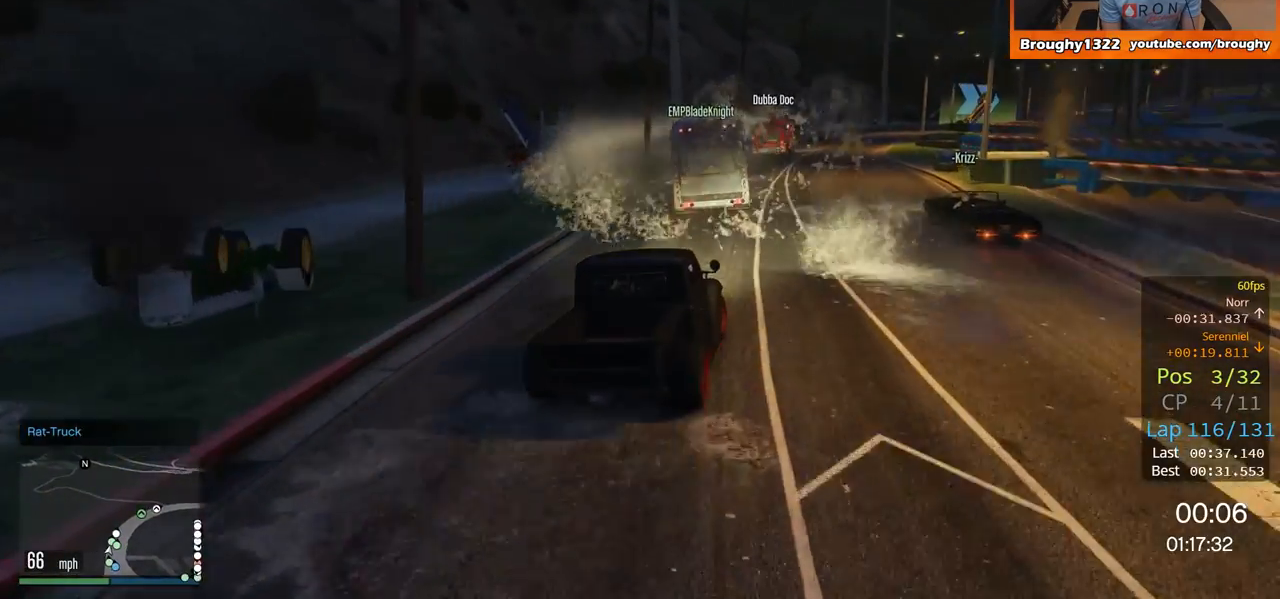
{"buttons": ["R2"], "left_stick": "right", "right_stick": "center", "events": [[500, "left_stick", "right"]]}
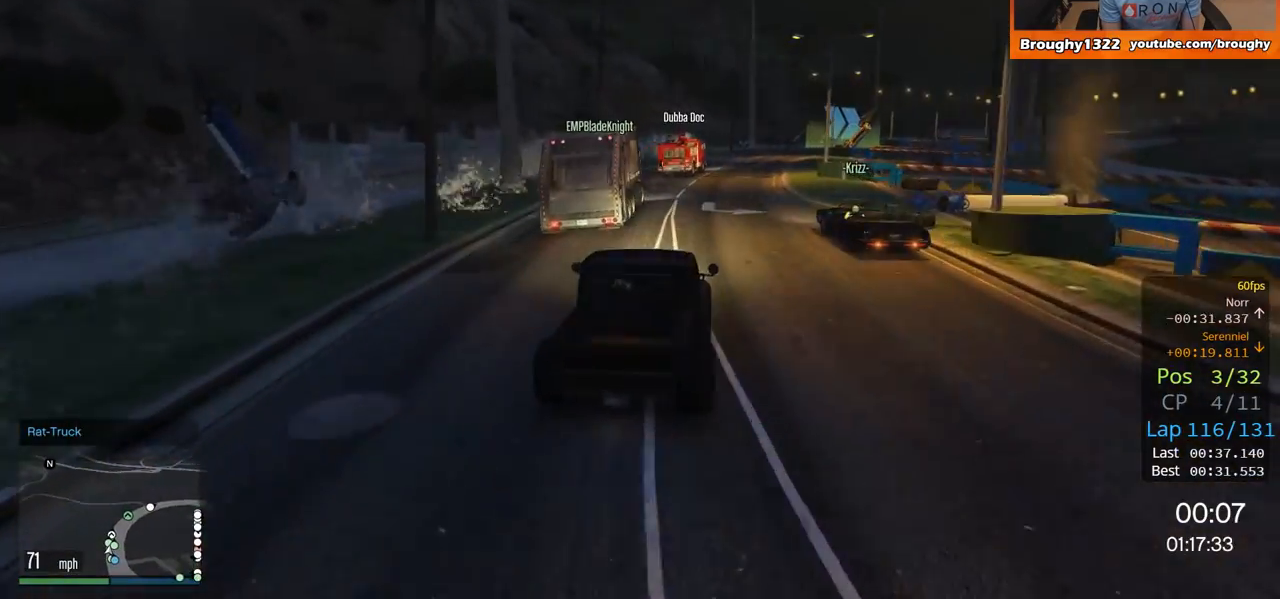
{"buttons": ["R2"], "left_stick": "right", "right_stick": "center", "events": [[100, "left_stick", "center"], [201, "left_stick", "left"], [334, "left_stick", "center"], [401, "left_stick", "right"]]}
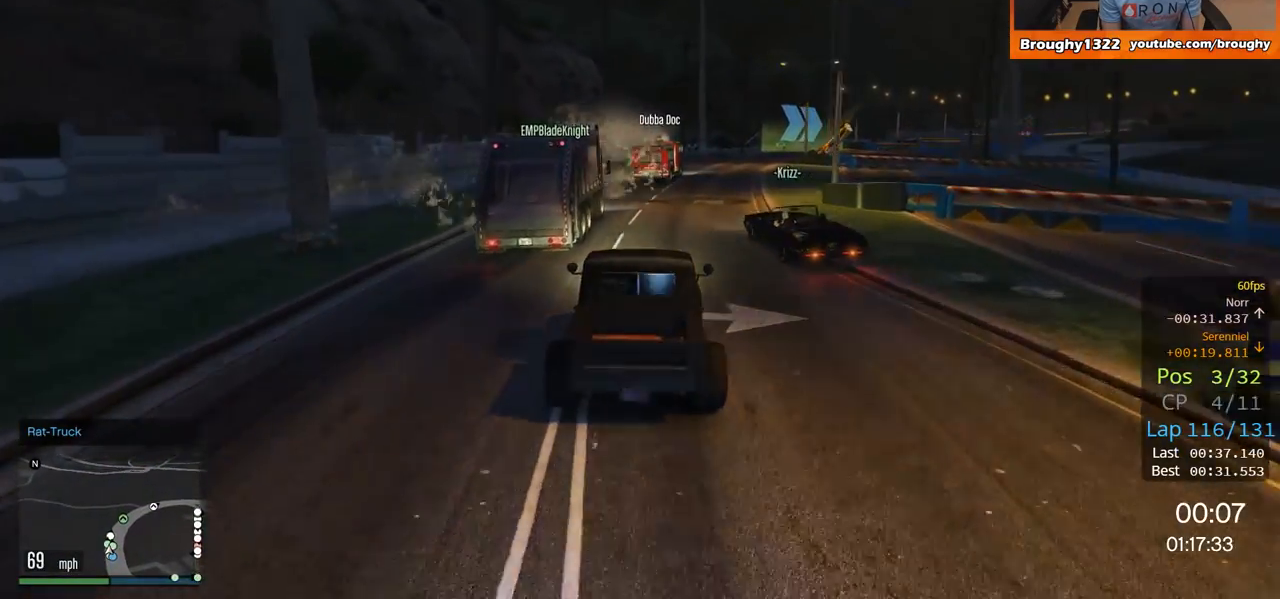
{"buttons": ["R2"], "left_stick": "right", "right_stick": "center", "events": [[83, "left_stick", "center"], [100, "R2", "up"], [167, "L2", "down"], [267, "L2", "up"], [367, "R2", "down"], [400, "left_stick", "right"]]}
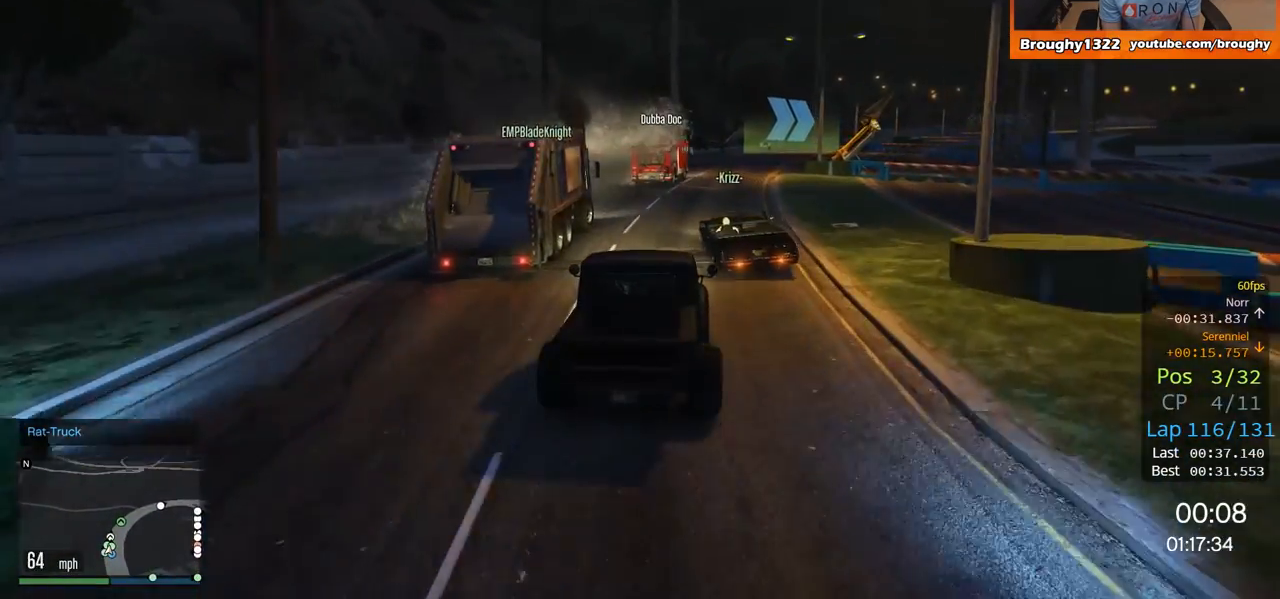
{"buttons": [], "left_stick": "center", "right_stick": "center", "events": [[100, "left_stick", "center"], [301, "left_stick", "left"], [467, "R2", "up"], [501, "left_stick", "center"]]}
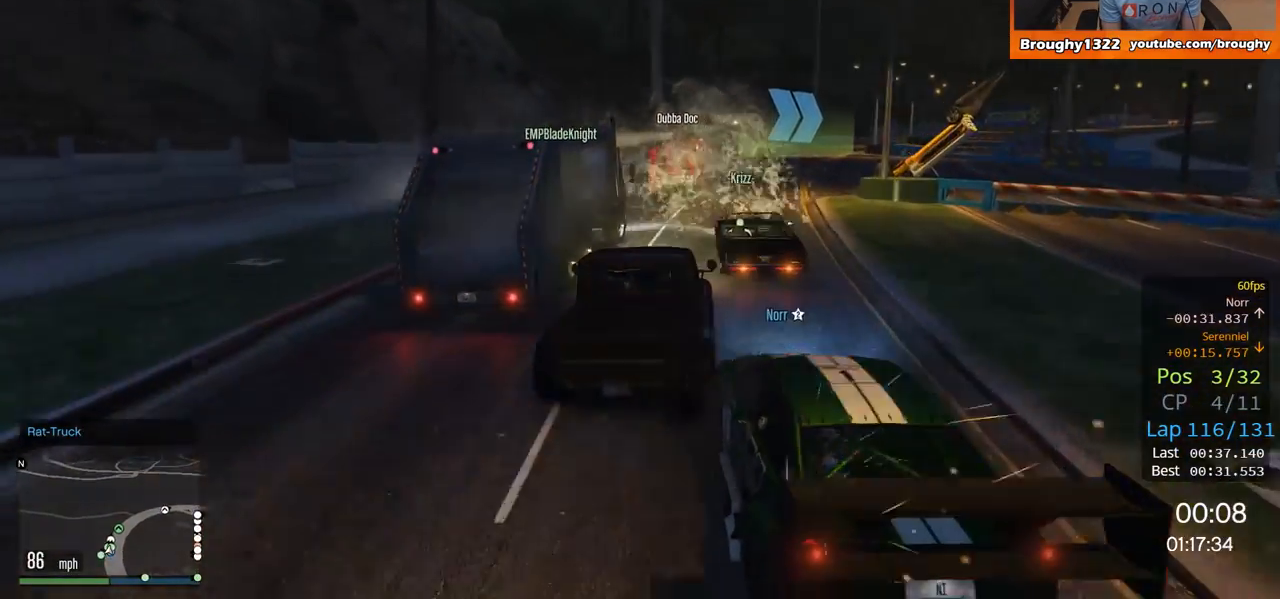
{"buttons": [], "left_stick": "center", "right_stick": "center", "events": [[33, "left_stick", "right"], [334, "left_stick", "up-left"], [467, "left_stick", "center"]]}
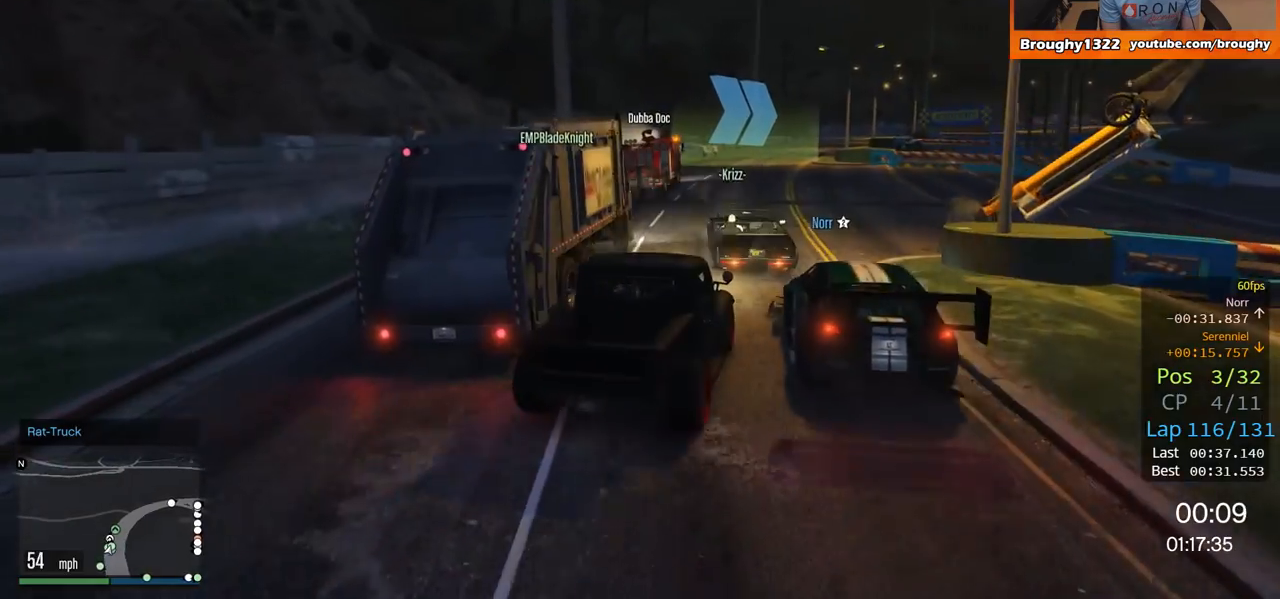
{"buttons": ["R2"], "left_stick": "center", "right_stick": "center", "events": [[50, "left_stick", "right"], [134, "R2", "down"], [234, "left_stick", "center"], [284, "left_stick", "left"], [434, "left_stick", "center"]]}
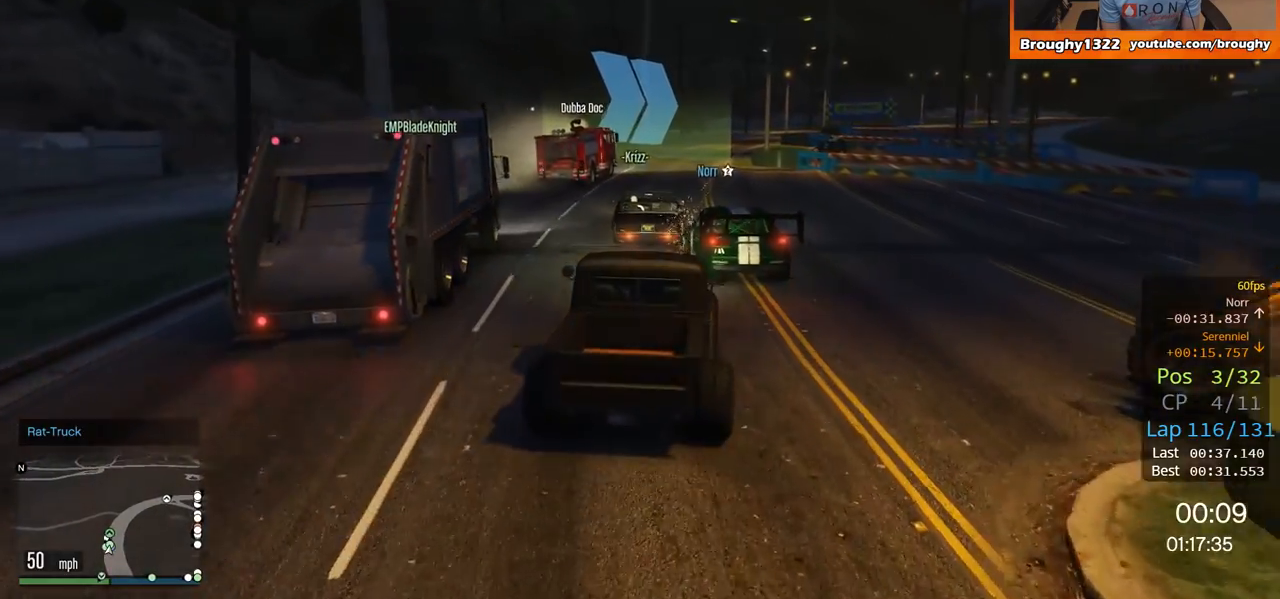
{"buttons": ["R2"], "left_stick": "center", "right_stick": "center", "events": [[33, "left_stick", "right"], [83, "left_stick", "center"]]}
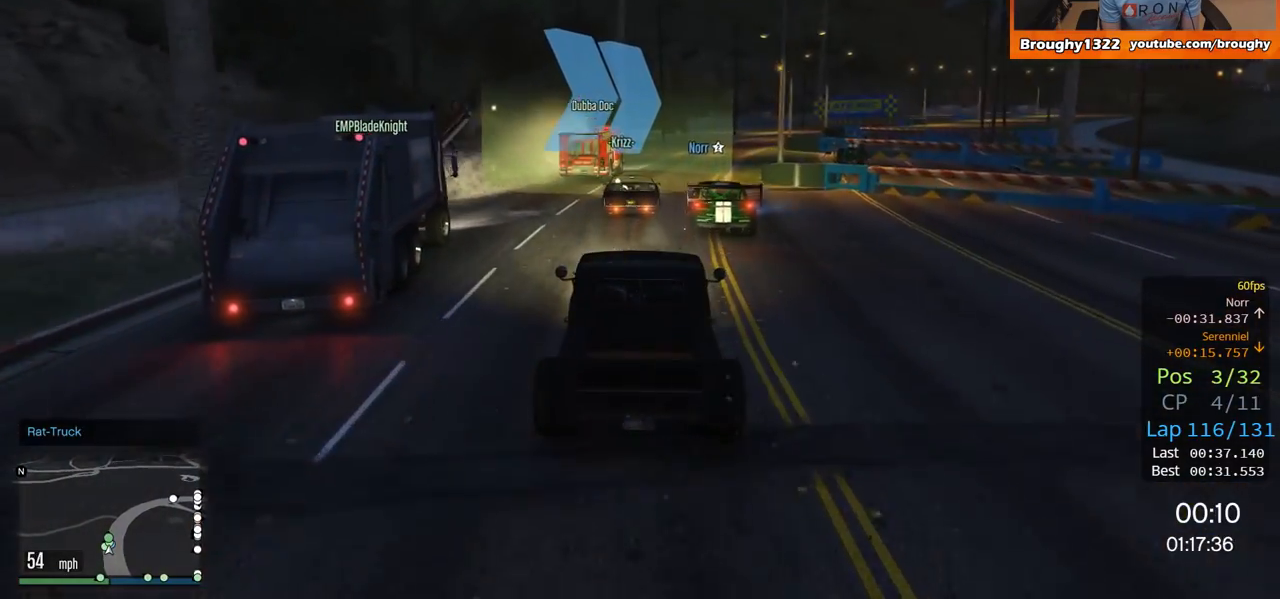
{"buttons": ["R2"], "left_stick": "center", "right_stick": "center", "events": [[17, "left_stick", "right"], [234, "left_stick", "center"]]}
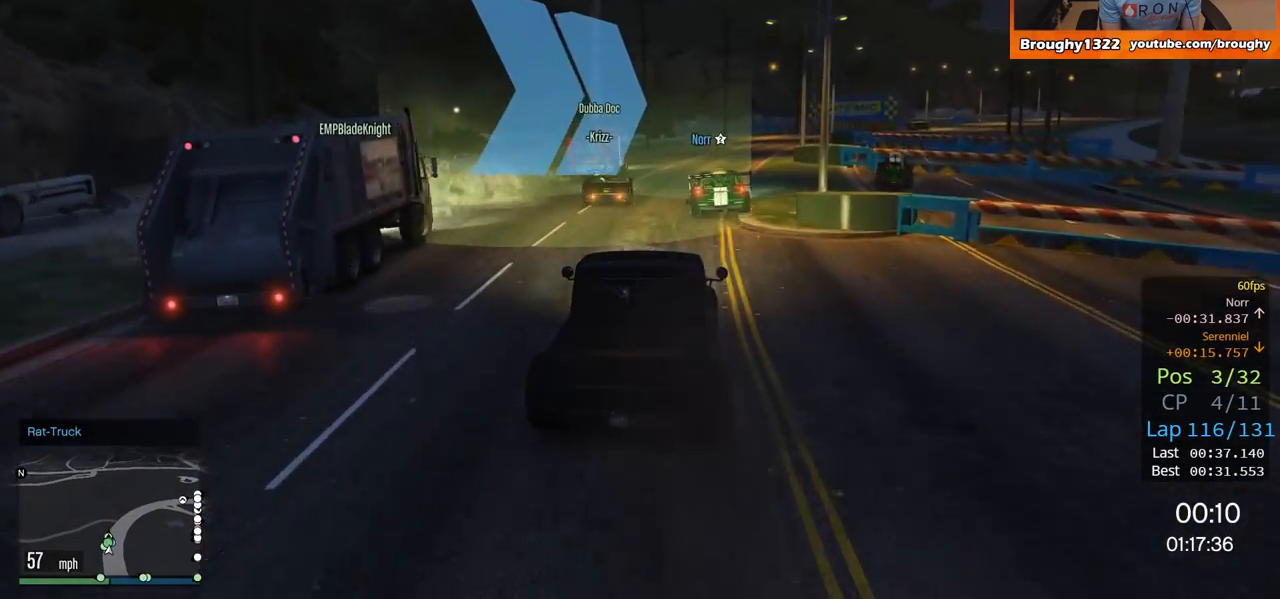
{"buttons": ["R2"], "left_stick": "center", "right_stick": "center", "events": [[117, "left_stick", "right"], [484, "left_stick", "center"]]}
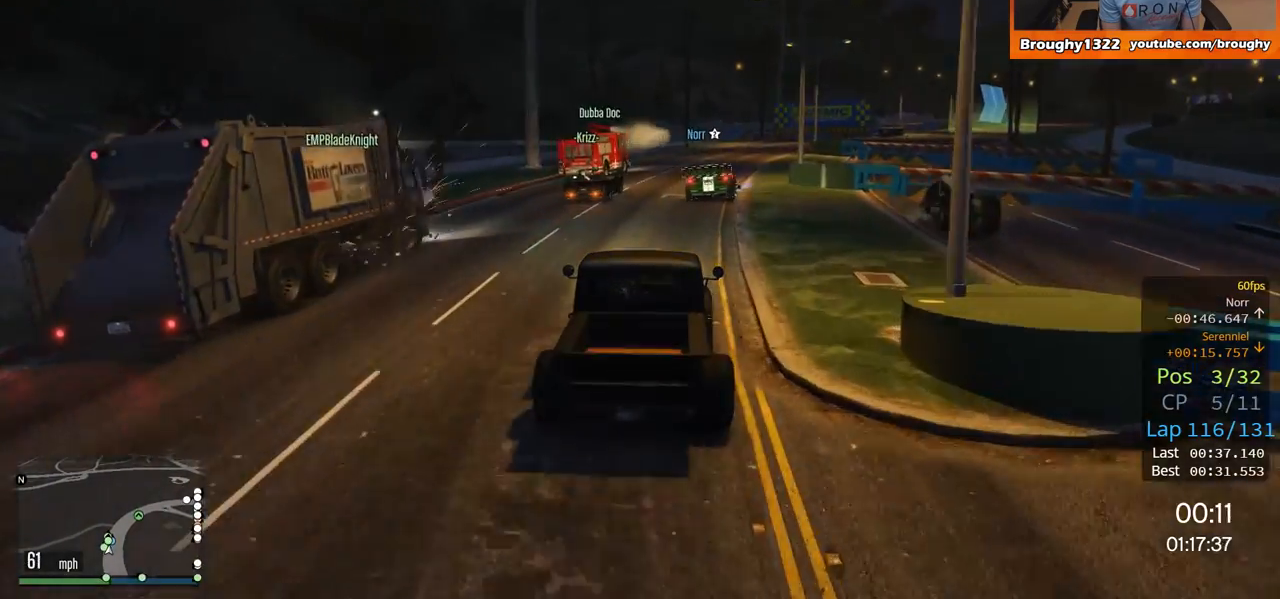
{"buttons": ["R2"], "left_stick": "center", "right_stick": "center", "events": [[234, "left_stick", "right"], [401, "left_stick", "center"]]}
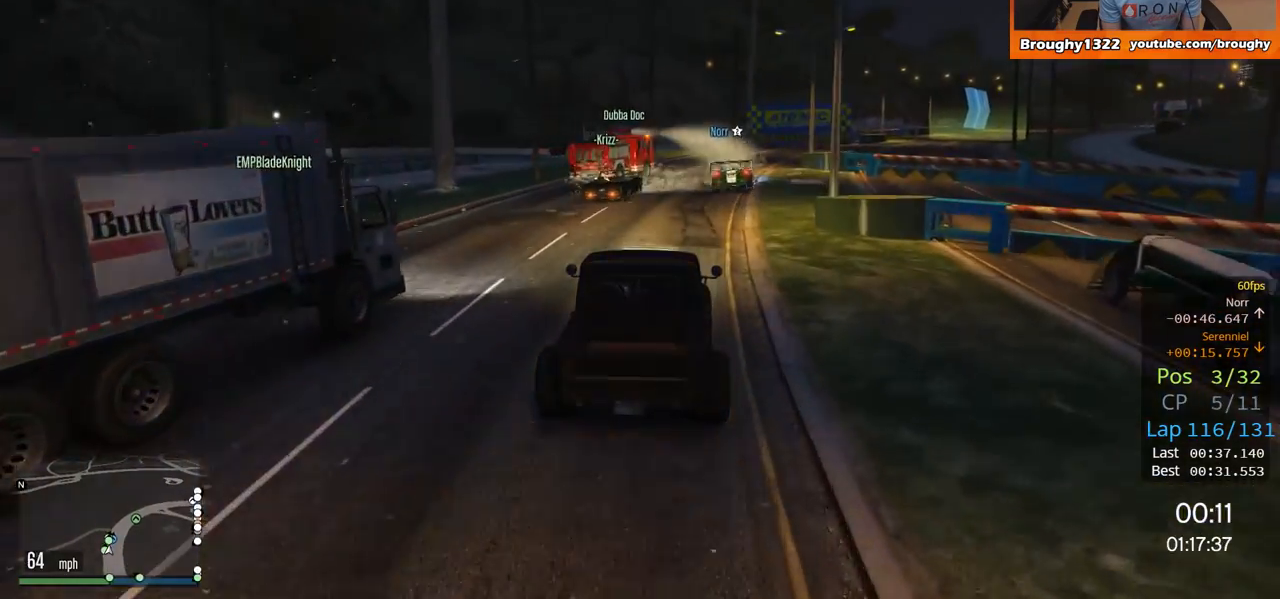
{"buttons": ["R2"], "left_stick": "right", "right_stick": "center", "events": [[234, "left_stick", "right"]]}
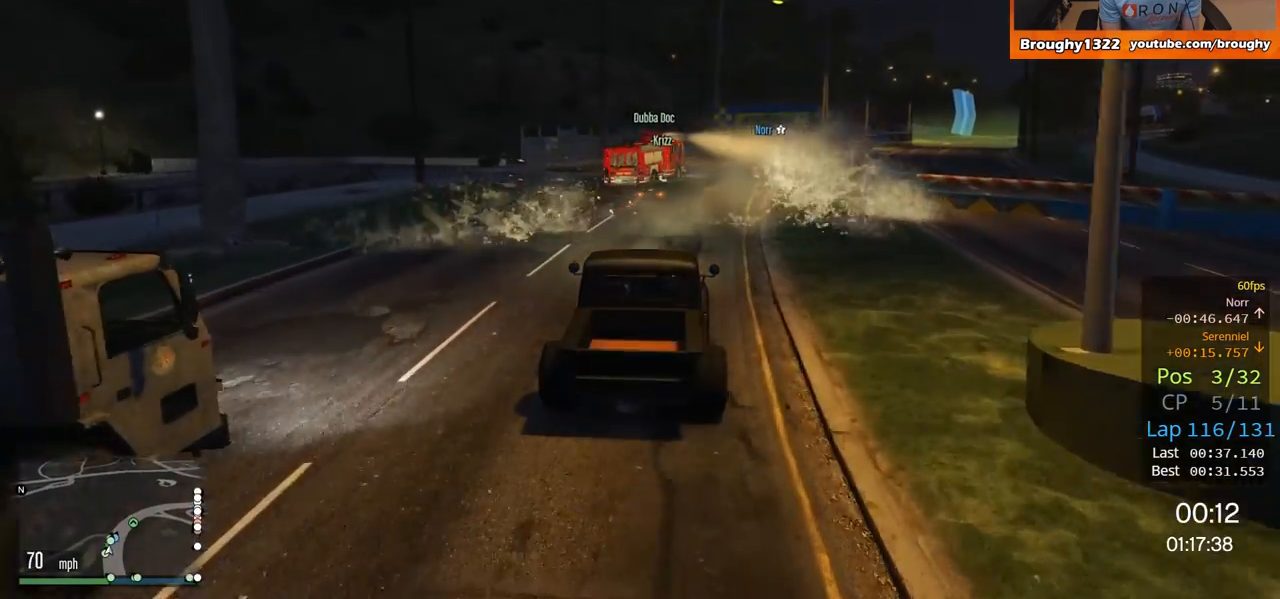
{"buttons": ["R2"], "left_stick": "right", "right_stick": "center", "events": [[83, "left_stick", "center"], [167, "left_stick", "right"]]}
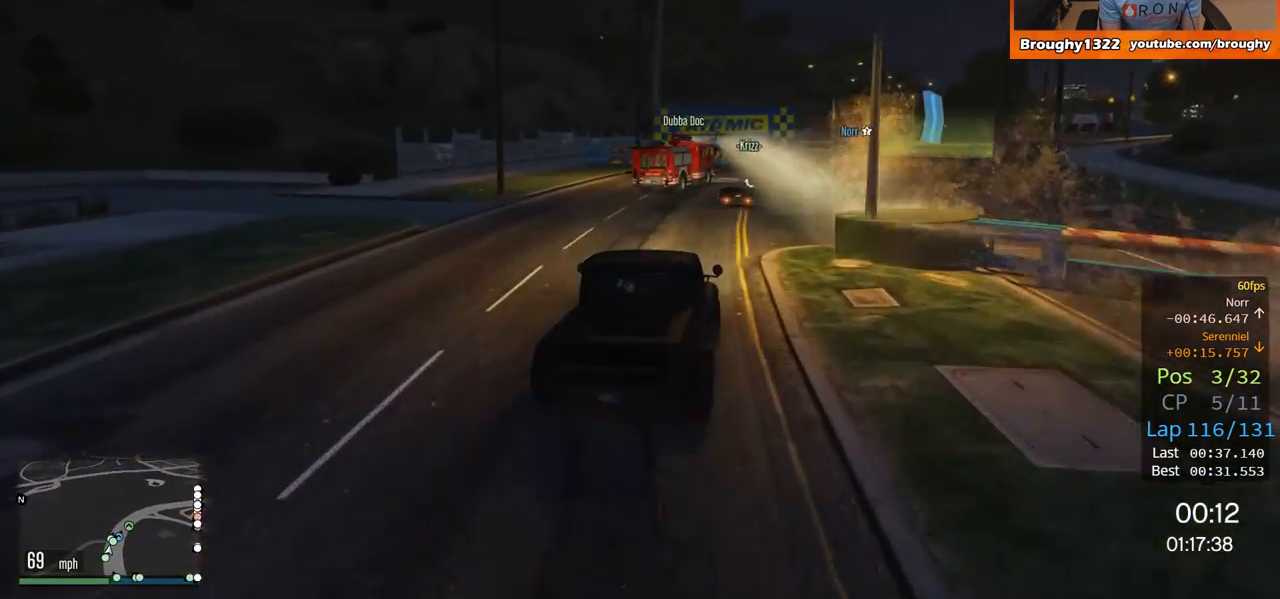
{"buttons": ["R2"], "left_stick": "right", "right_stick": "center", "events": []}
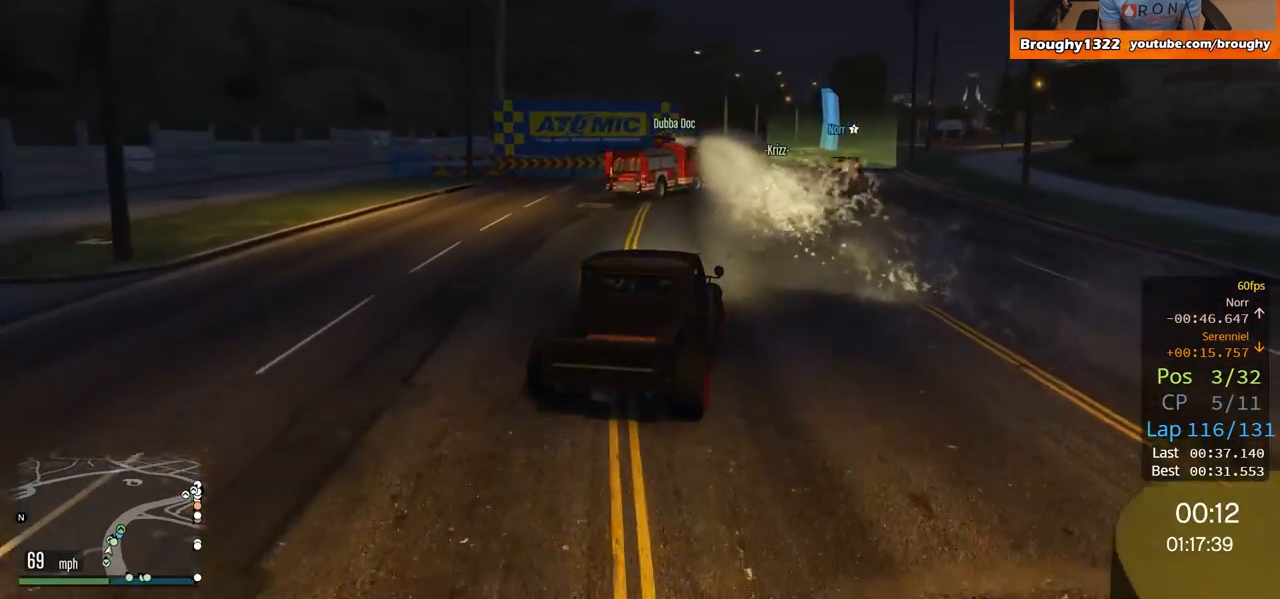
{"buttons": ["R2"], "left_stick": "center", "right_stick": "center", "events": [[66, "left_stick", "center"]]}
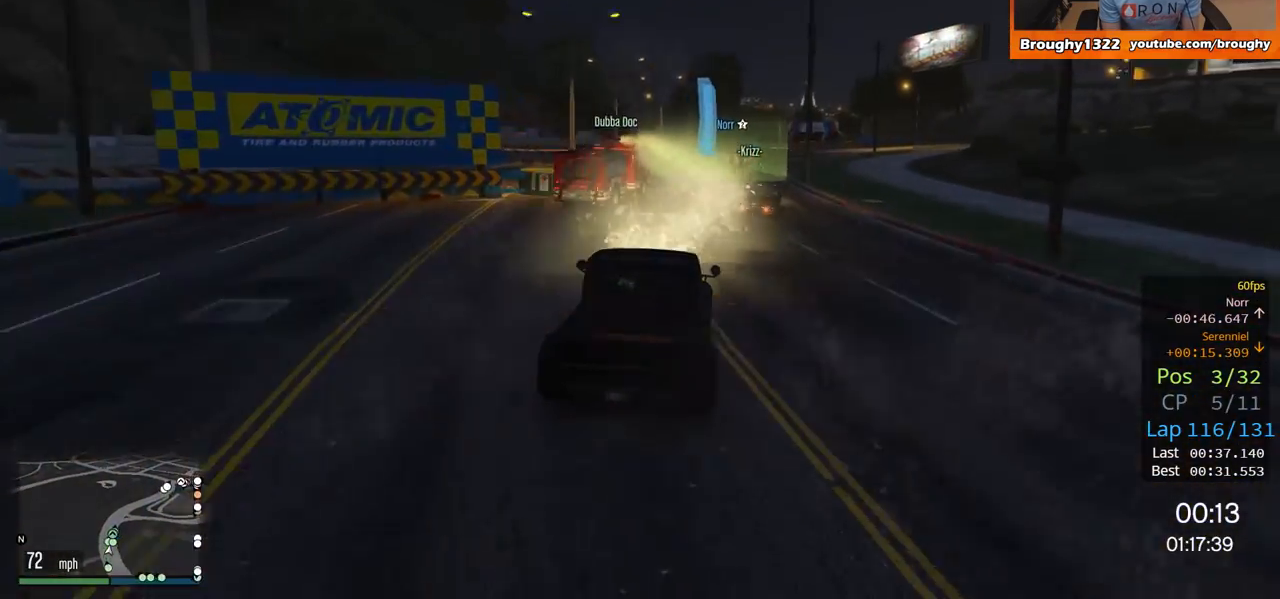
{"buttons": ["R2"], "left_stick": "center", "right_stick": "center", "events": [[217, "left_stick", "up-left"], [351, "left_stick", "center"]]}
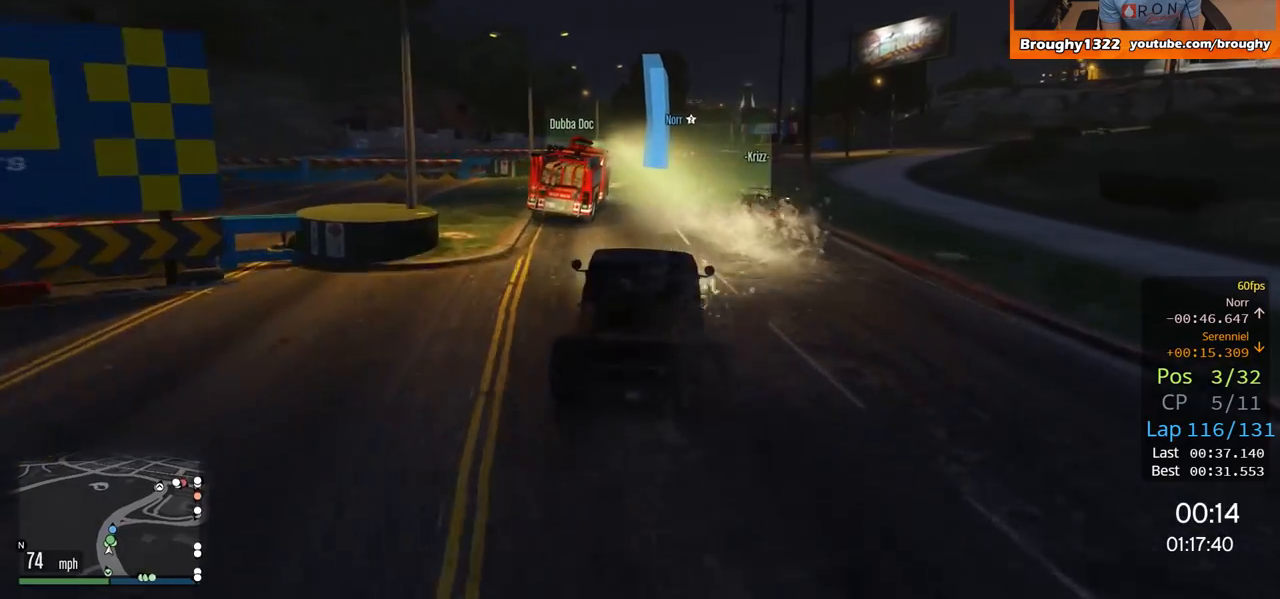
{"buttons": ["R2"], "left_stick": "center", "right_stick": "center", "events": [[250, "left_stick", "right"], [433, "left_stick", "center"]]}
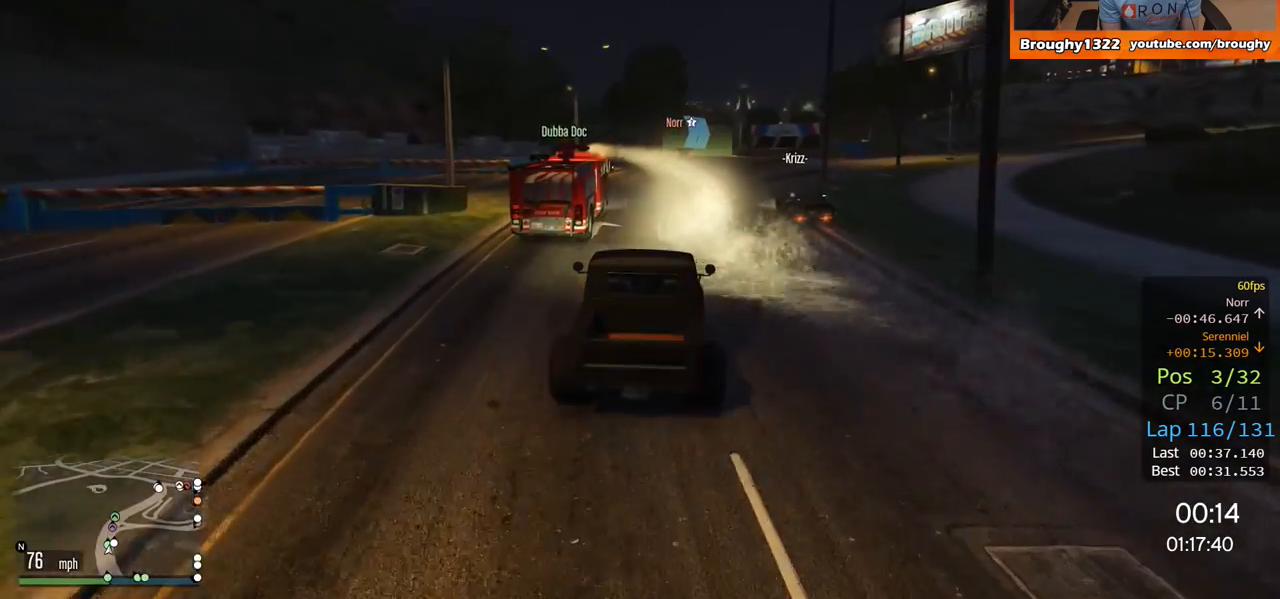
{"buttons": ["R2"], "left_stick": "right", "right_stick": "center", "events": [[334, "left_stick", "right"]]}
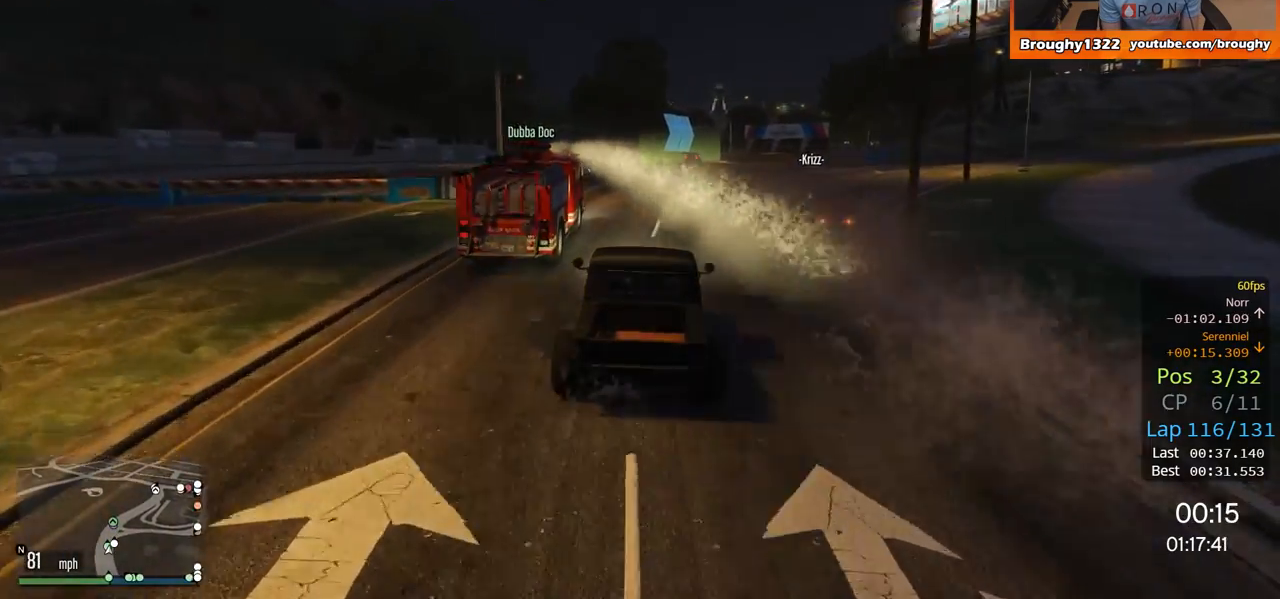
{"buttons": ["R2"], "left_stick": "up-left", "right_stick": "center", "events": [[50, "left_stick", "center"], [467, "left_stick", "up-left"]]}
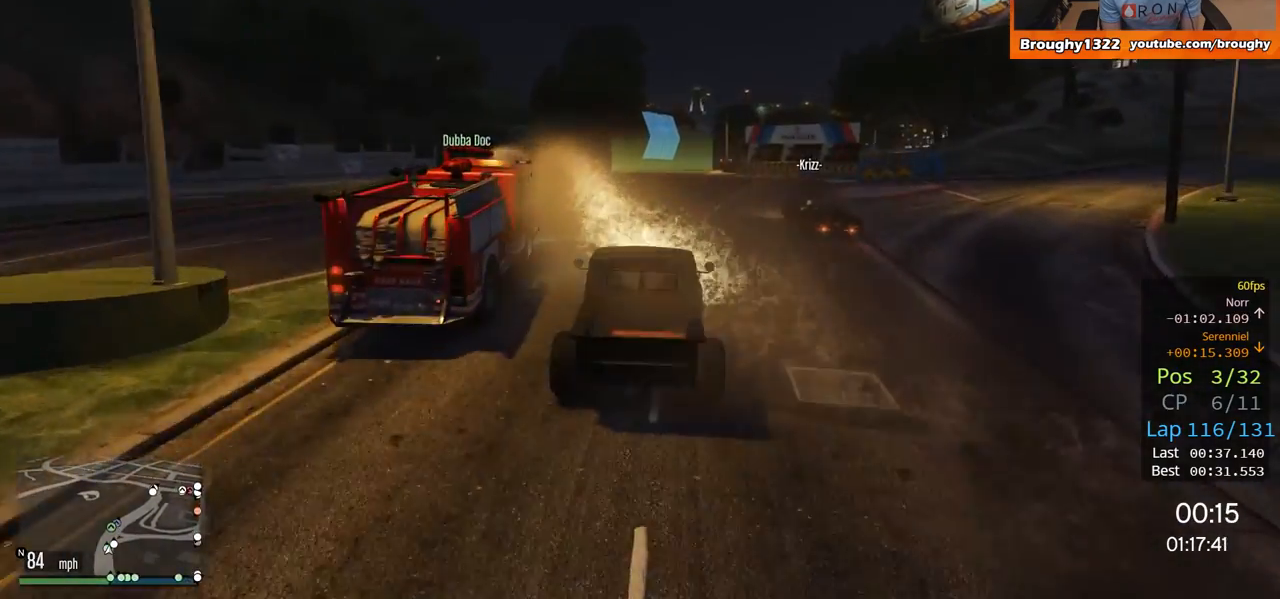
{"buttons": ["R2"], "left_stick": "center", "right_stick": "center", "events": [[84, "left_stick", "center"], [317, "left_stick", "right"], [451, "left_stick", "center"]]}
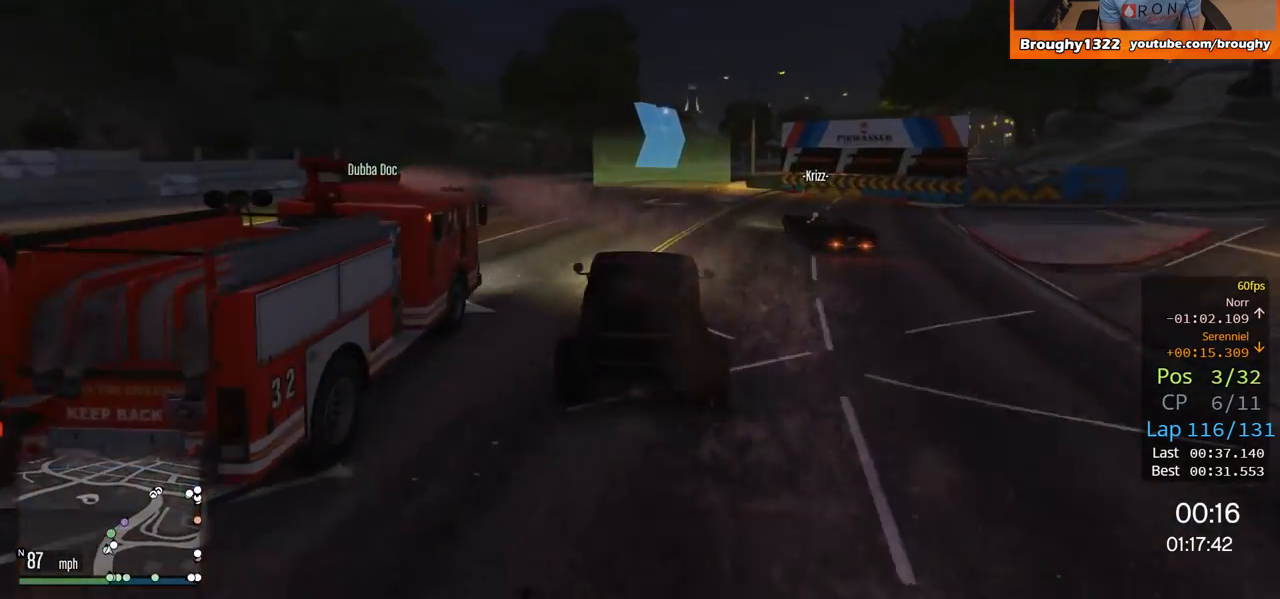
{"buttons": ["R2"], "left_stick": "right", "right_stick": "center", "events": [[450, "left_stick", "right"]]}
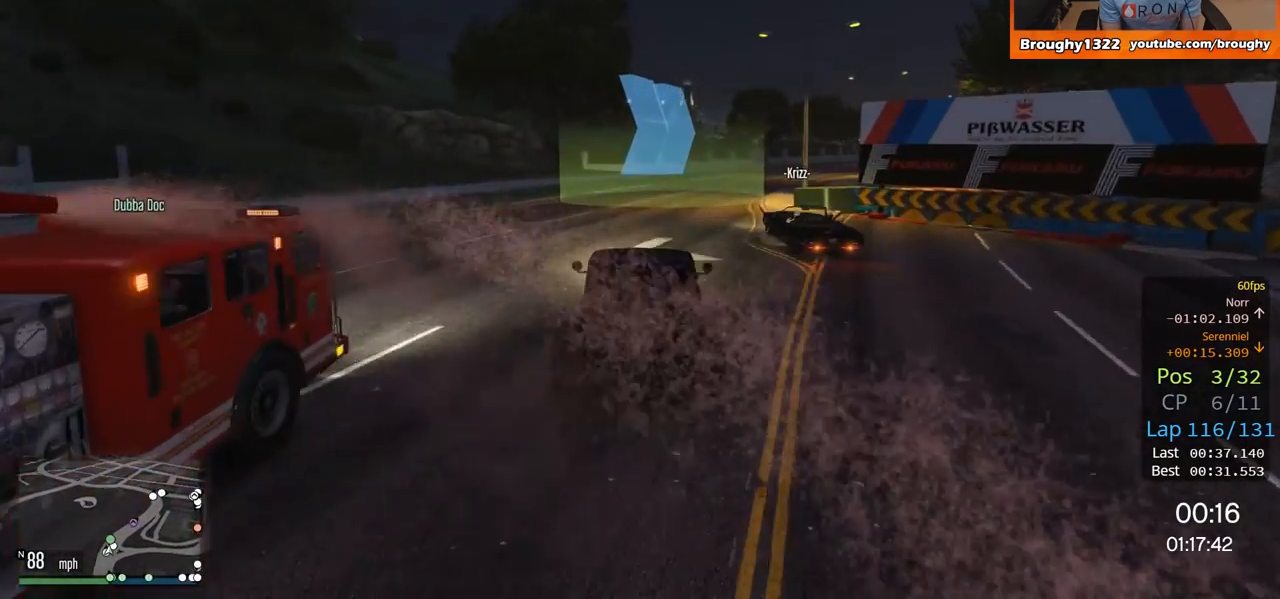
{"buttons": ["R2"], "left_stick": "center", "right_stick": "center", "events": [[200, "left_stick", "center"], [317, "left_stick", "right"], [451, "left_stick", "center"]]}
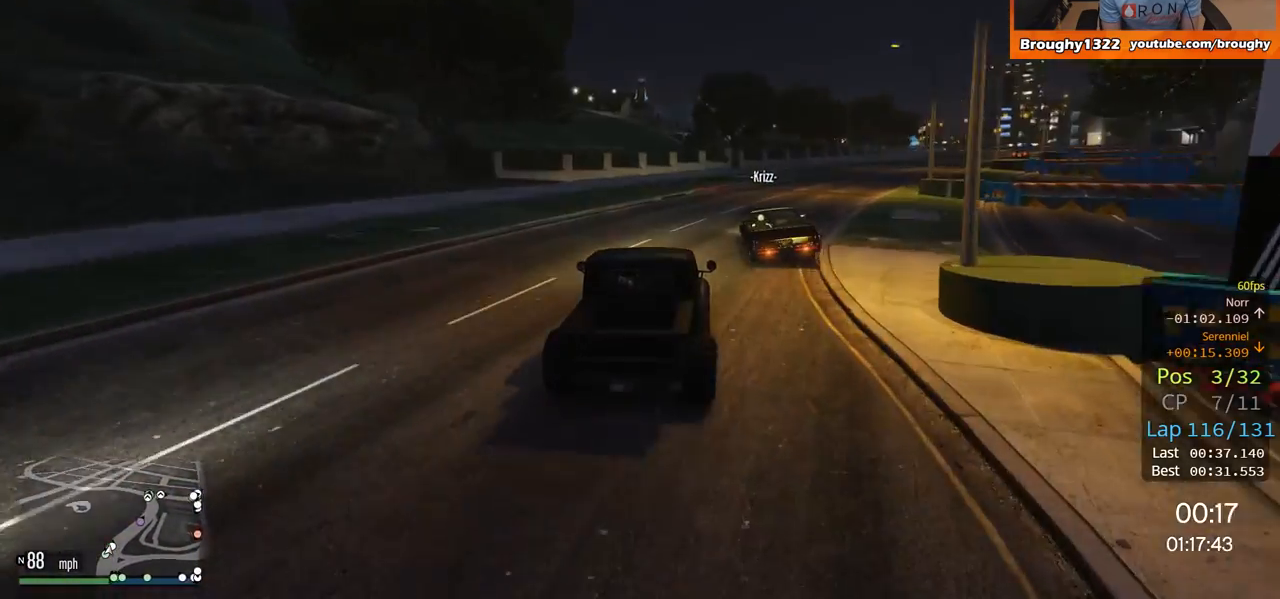
{"buttons": ["R2"], "left_stick": "right", "right_stick": "center", "events": [[150, "left_stick", "right"]]}
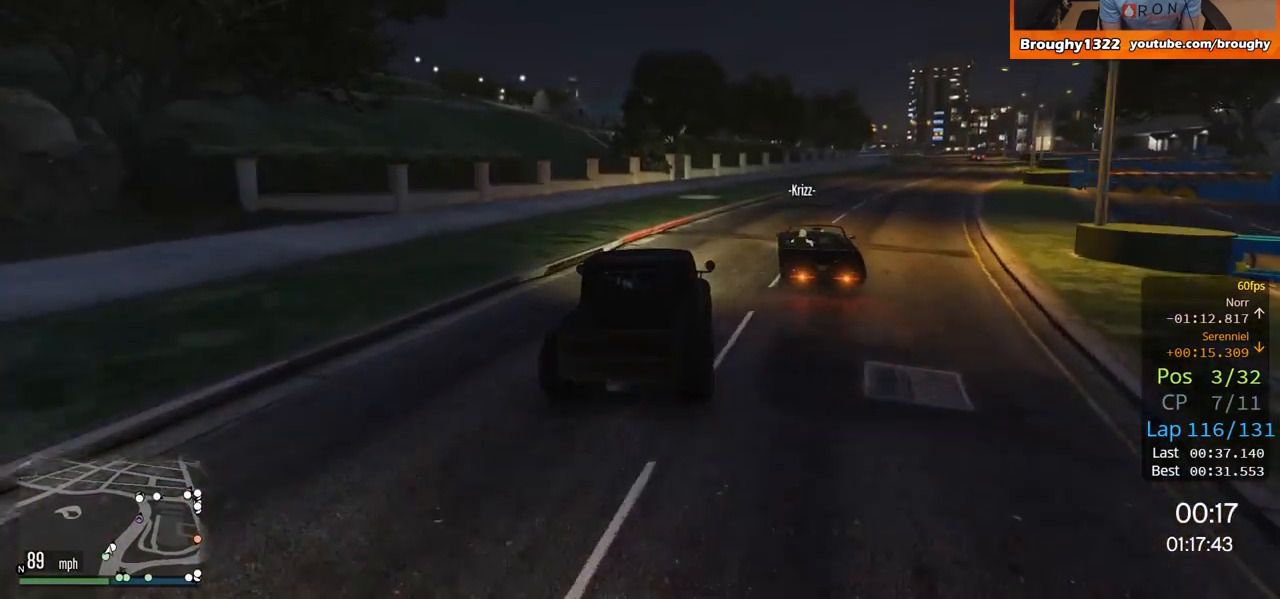
{"buttons": ["R2"], "left_stick": "center", "right_stick": "center", "events": [[467, "left_stick", "center"]]}
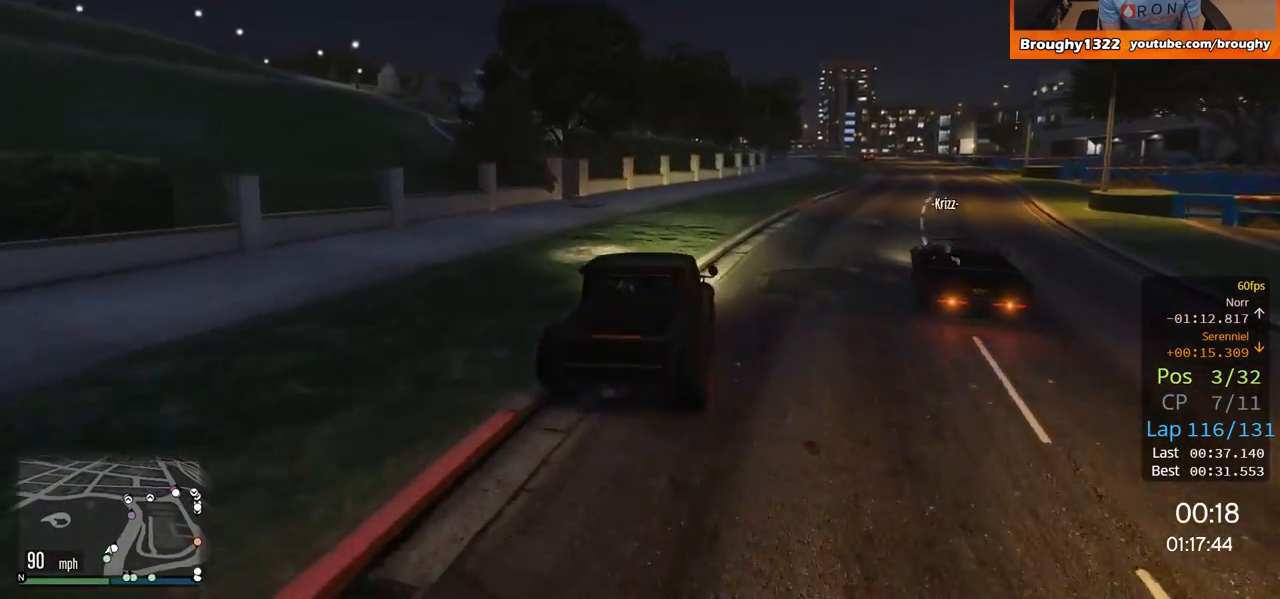
{"buttons": ["R2"], "left_stick": "center", "right_stick": "center", "events": []}
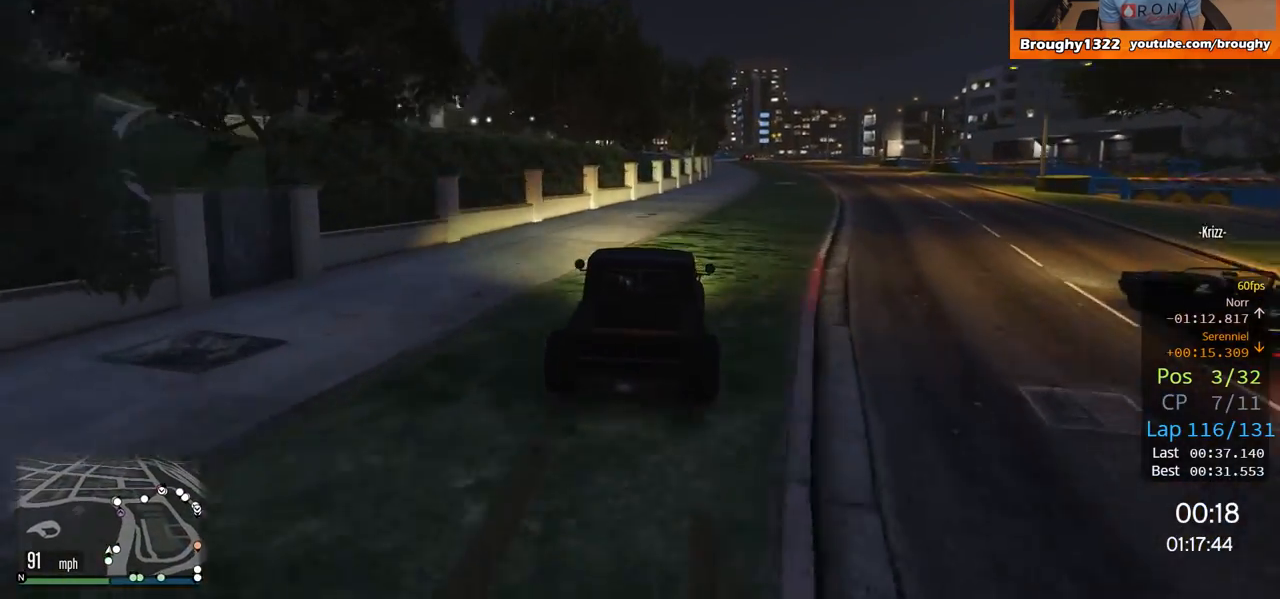
{"buttons": ["R2"], "left_stick": "center", "right_stick": "center", "events": [[117, "left_stick", "right"], [451, "left_stick", "center"]]}
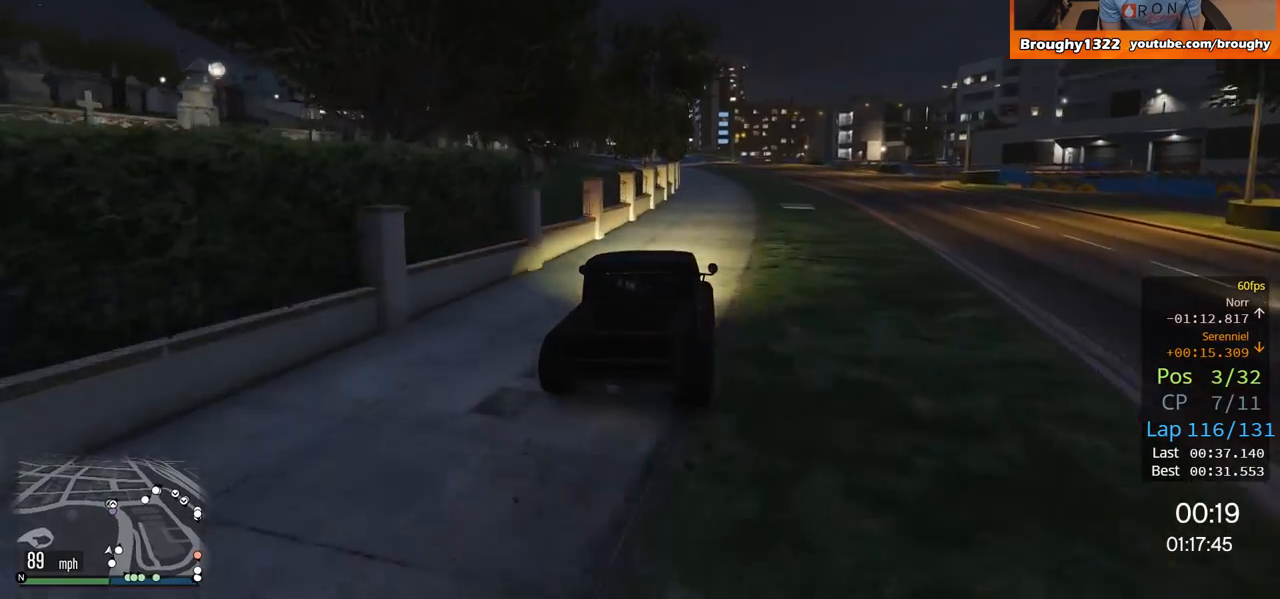
{"buttons": ["R2"], "left_stick": "center", "right_stick": "center", "events": [[16, "left_stick", "right"], [200, "left_stick", "center"]]}
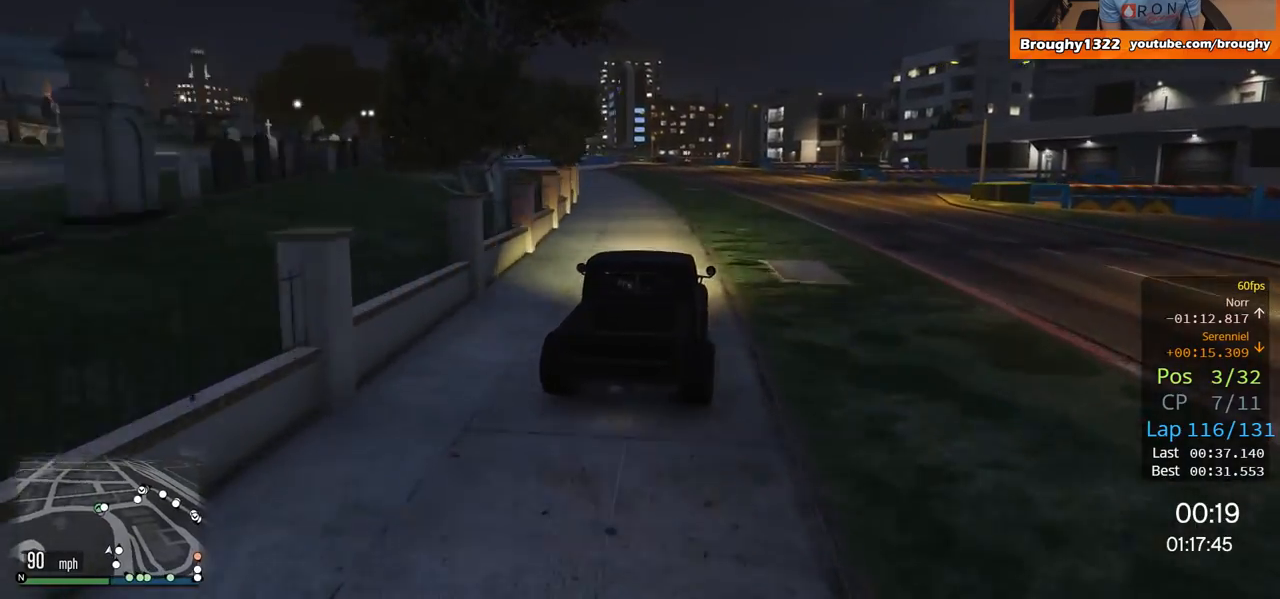
{"buttons": ["R2"], "left_stick": "up-left", "right_stick": "center", "events": [[434, "left_stick", "up-left"]]}
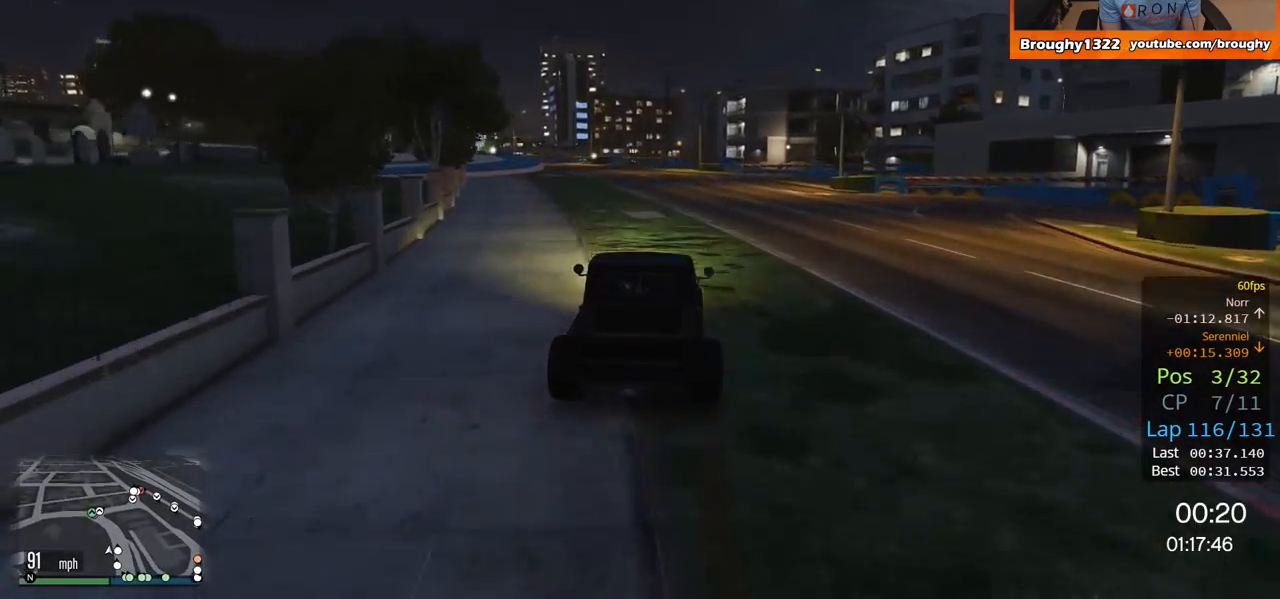
{"buttons": ["R2"], "left_stick": "center", "right_stick": "center", "events": [[83, "left_stick", "center"], [233, "left_stick", "up-left"], [433, "left_stick", "center"]]}
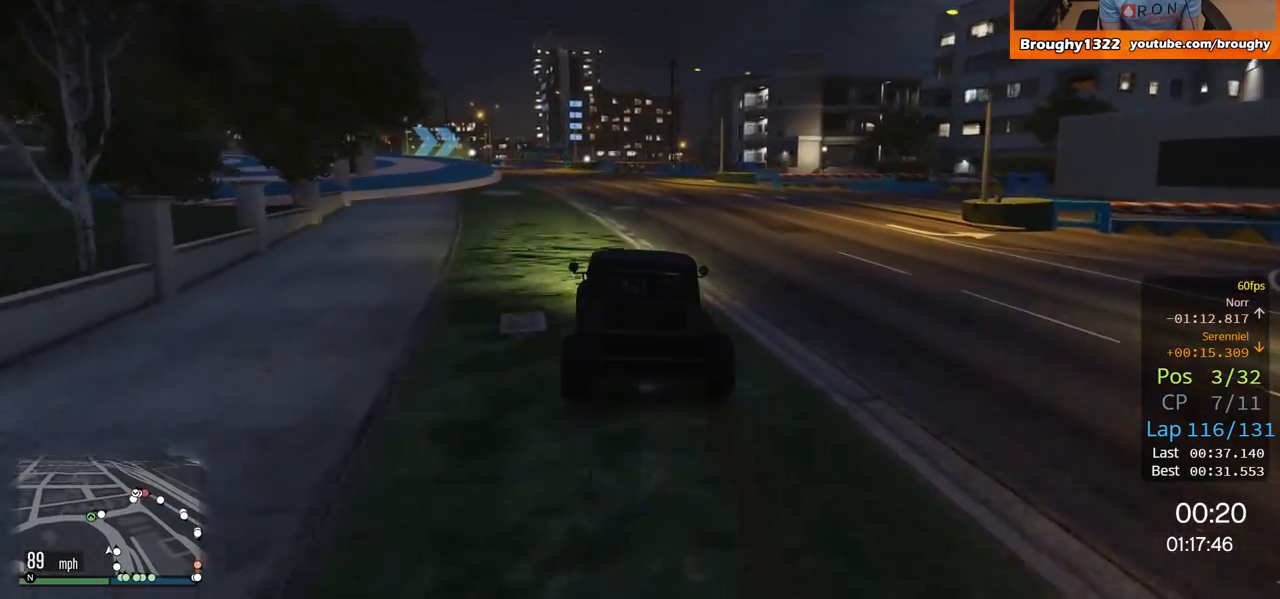
{"buttons": ["R2"], "left_stick": "up-left", "right_stick": "center", "events": [[34, "left_stick", "up-left"], [200, "left_stick", "center"], [300, "left_stick", "up-left"]]}